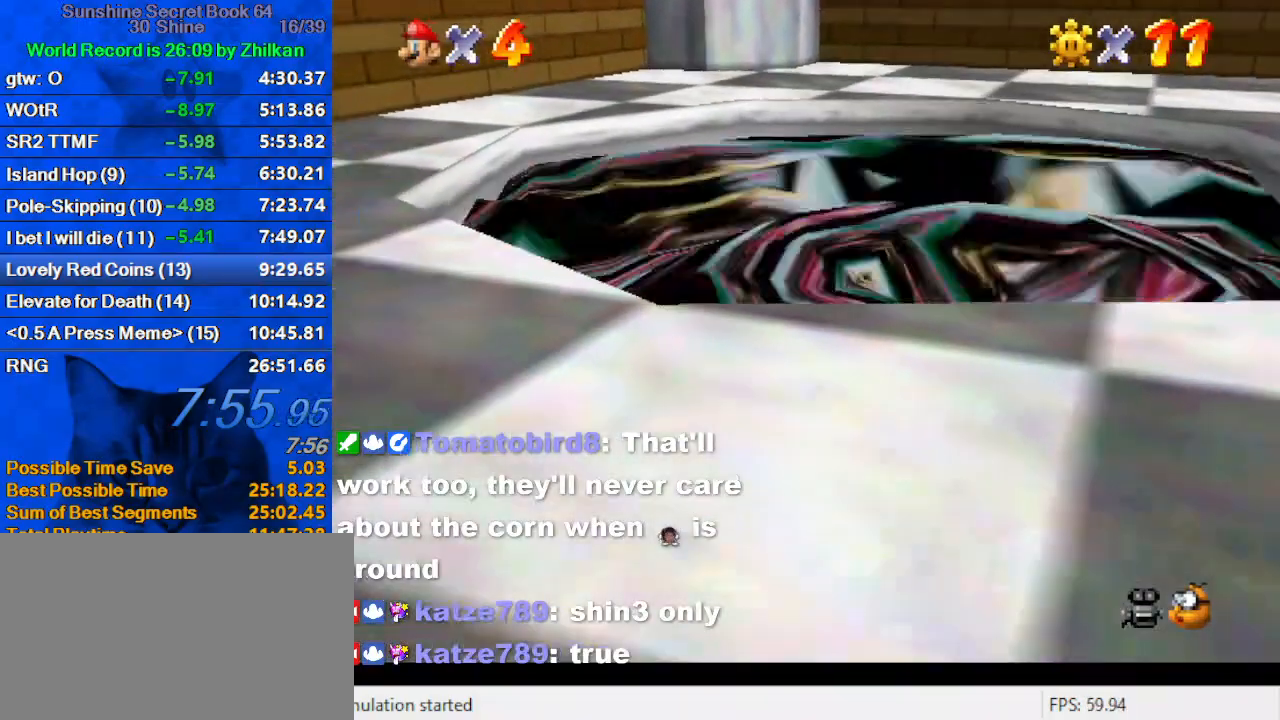
Gameplay with keyboard; each line is a JSON object with the keys held at the frame after it. "events" lists presses ("down") and releases ("up") of "a", "c", "ctrl", "d", "down", "left", "return", "right", "s", "shift", "up", "w", "x" and "y" between this image and that frame as [ms after this image, input, new state], when the widget could be followed in between. No other keys are recorded. Mouse input is not recorded.
{"keys": [], "events": []}
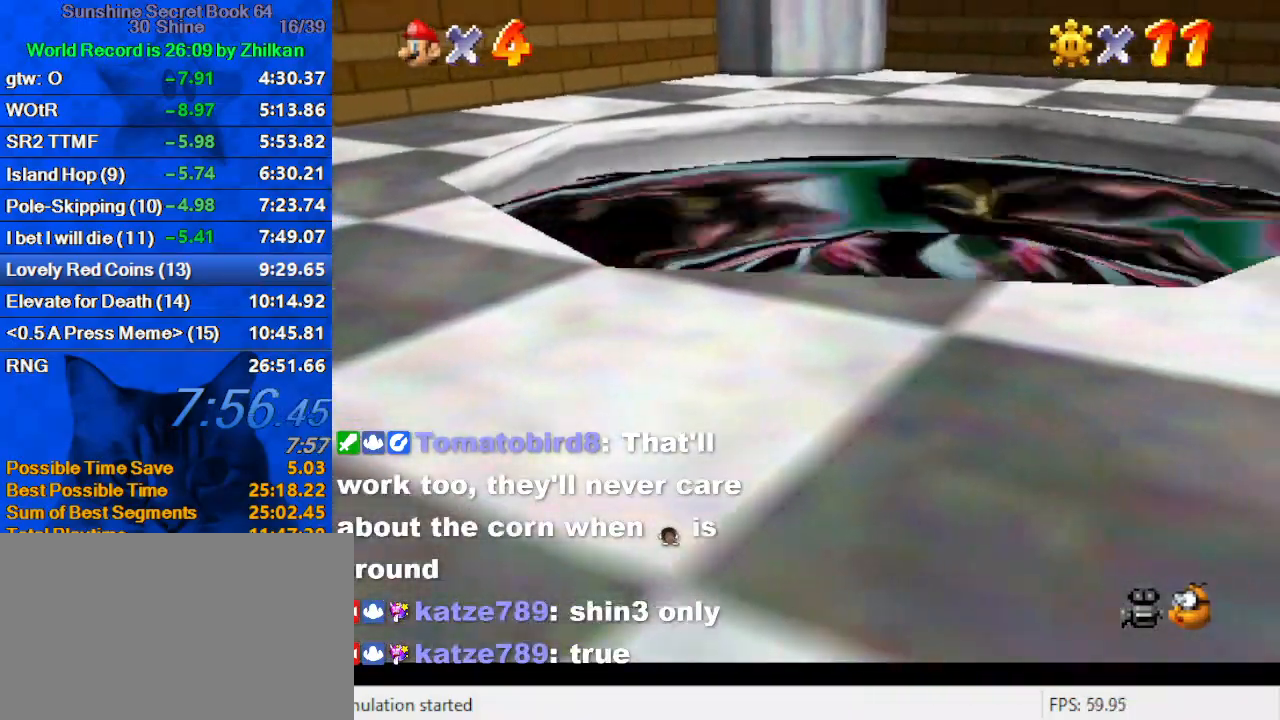
{"keys": [], "events": []}
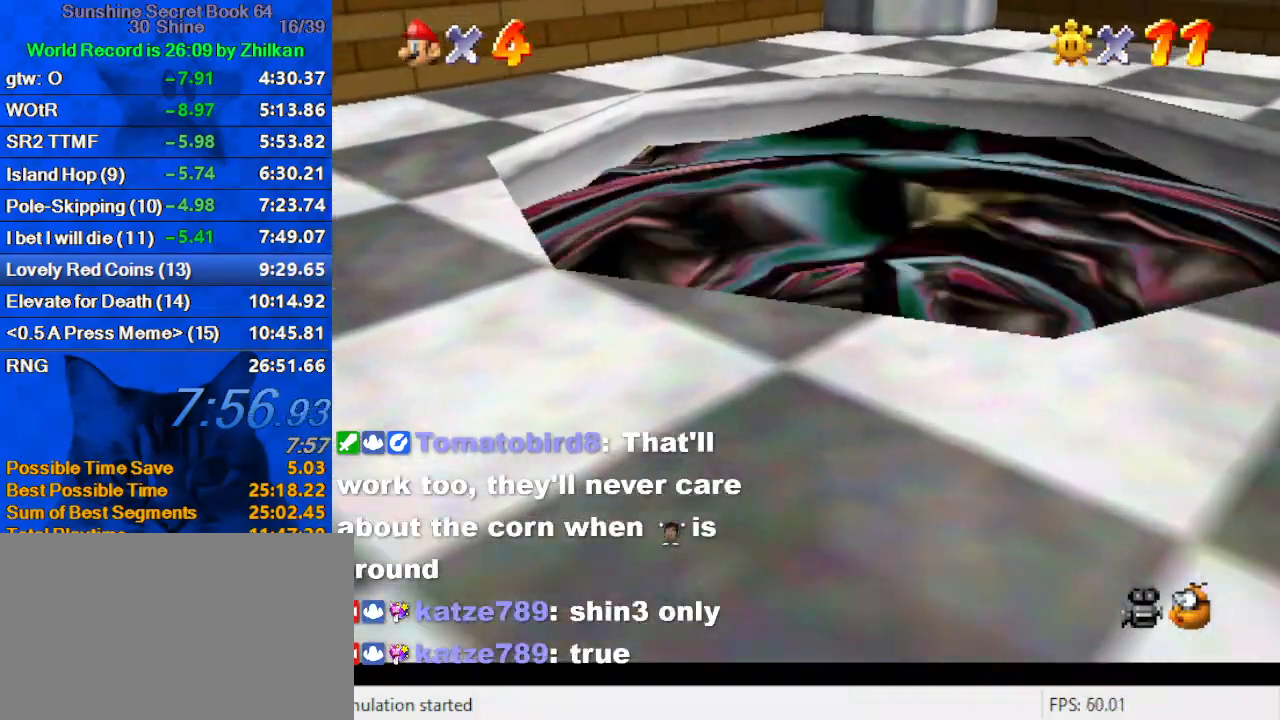
{"keys": [], "events": []}
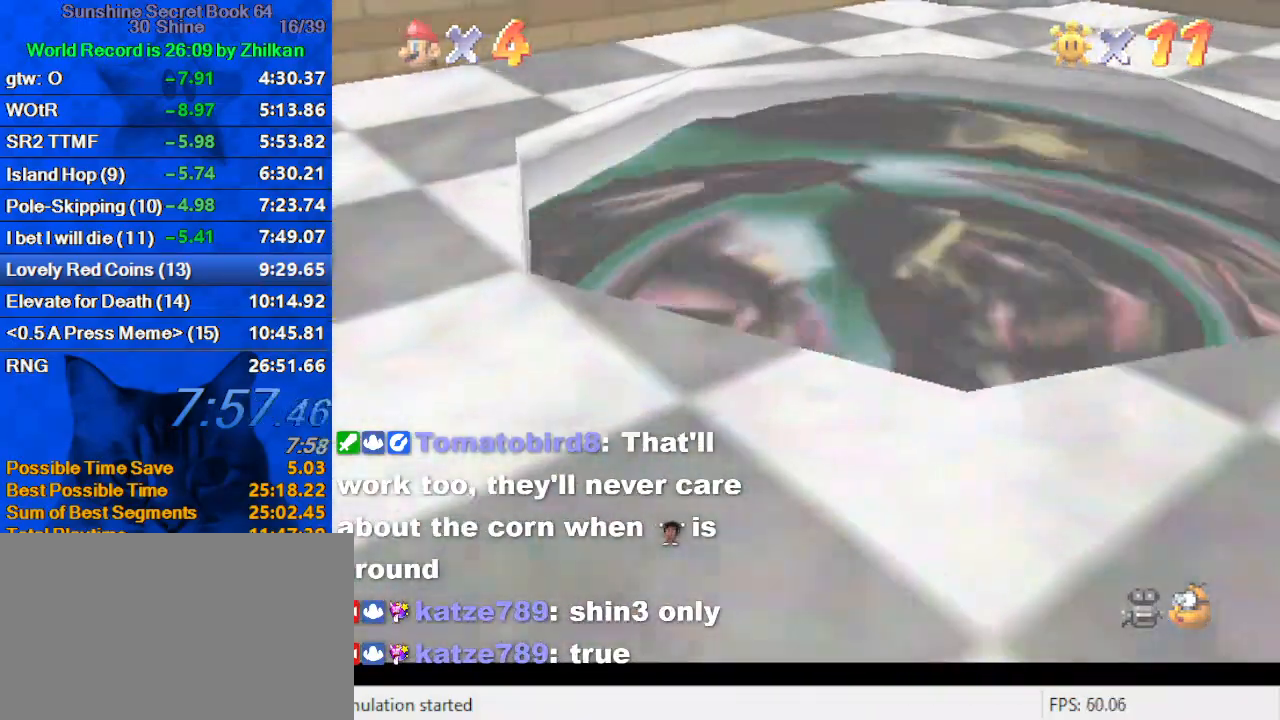
{"keys": [], "events": []}
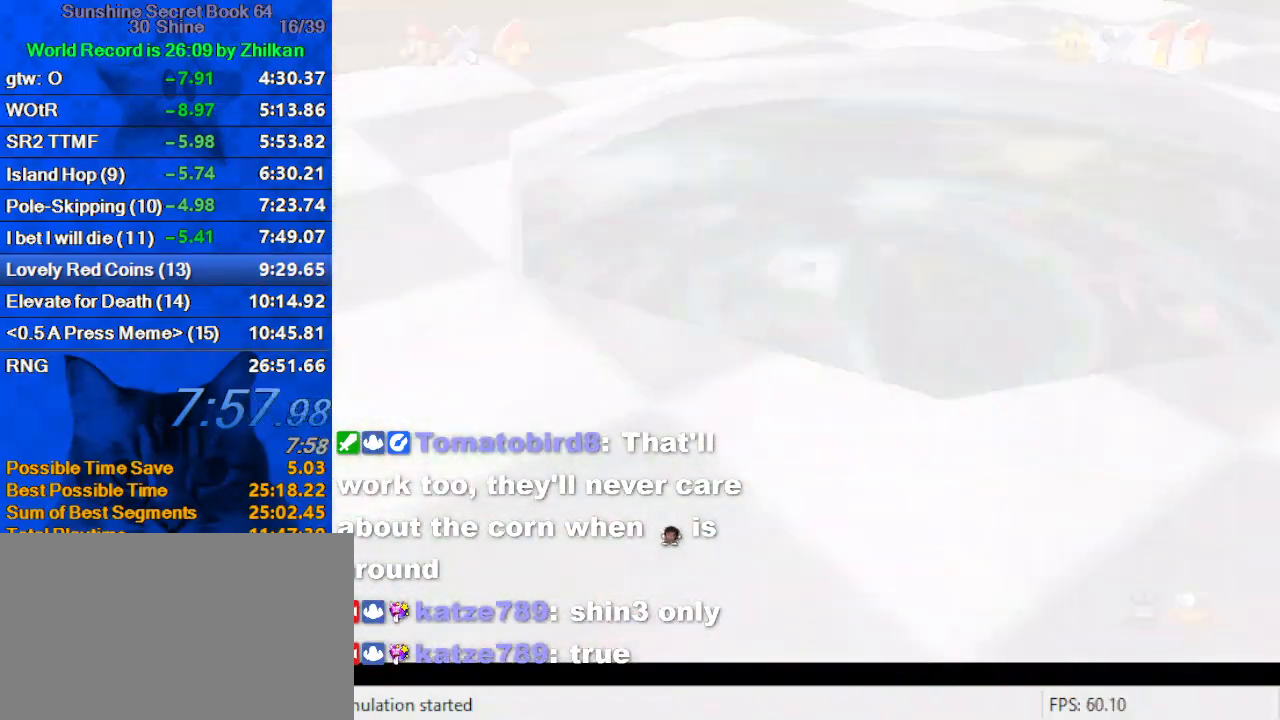
{"keys": [], "events": []}
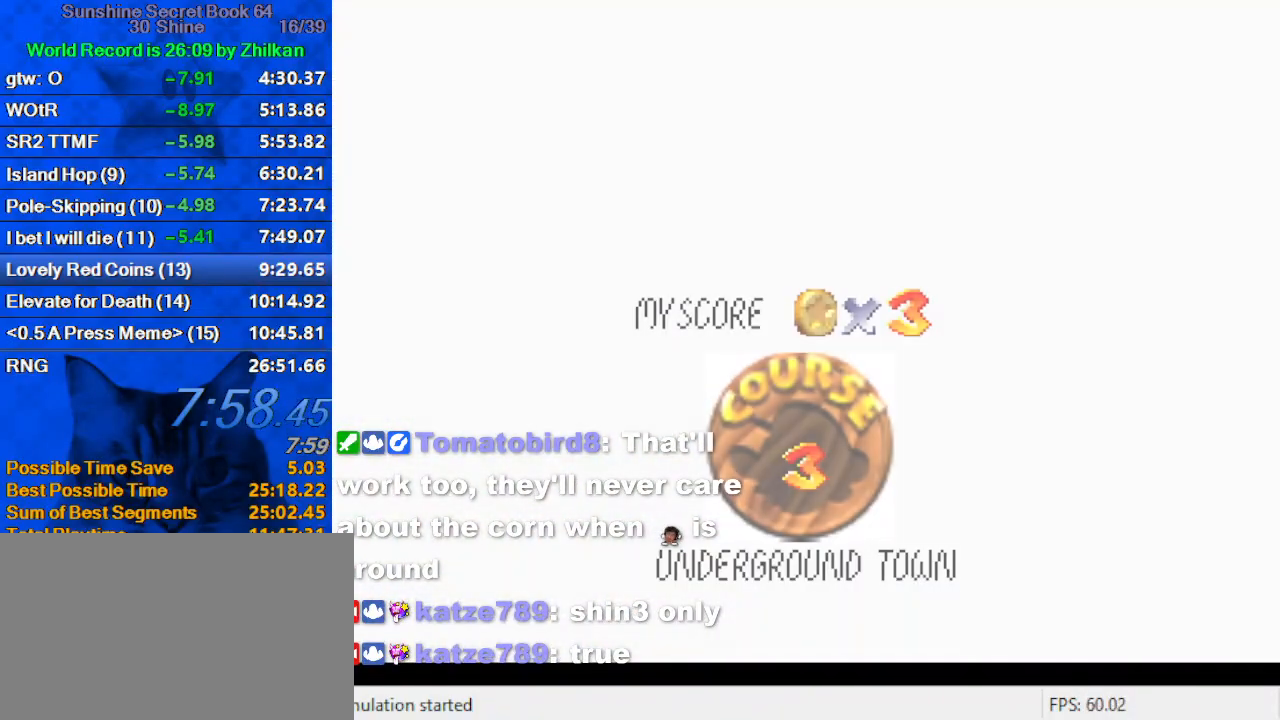
{"keys": [], "events": [[200, "shift", "down"], [300, "shift", "up"], [367, "shift", "down"], [467, "shift", "up"]]}
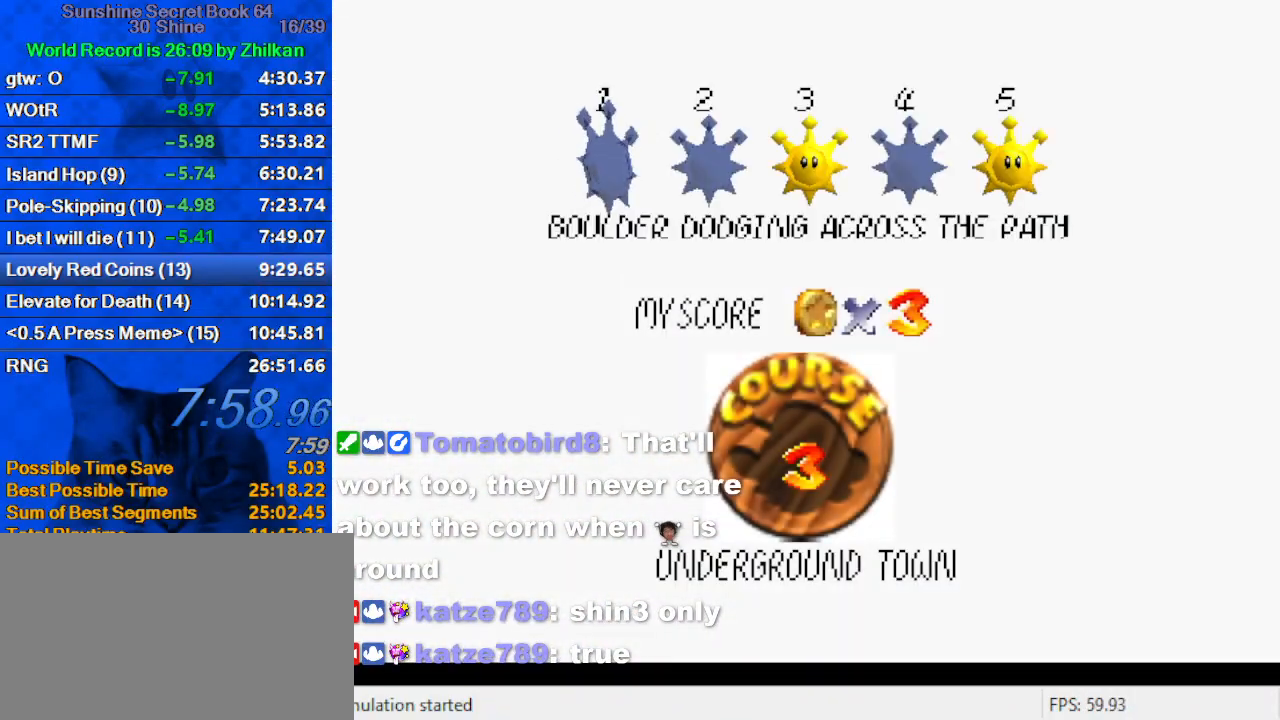
{"keys": ["shift"], "events": [[67, "shift", "down"], [167, "shift", "up"], [267, "shift", "down"], [333, "shift", "up"], [433, "shift", "down"]]}
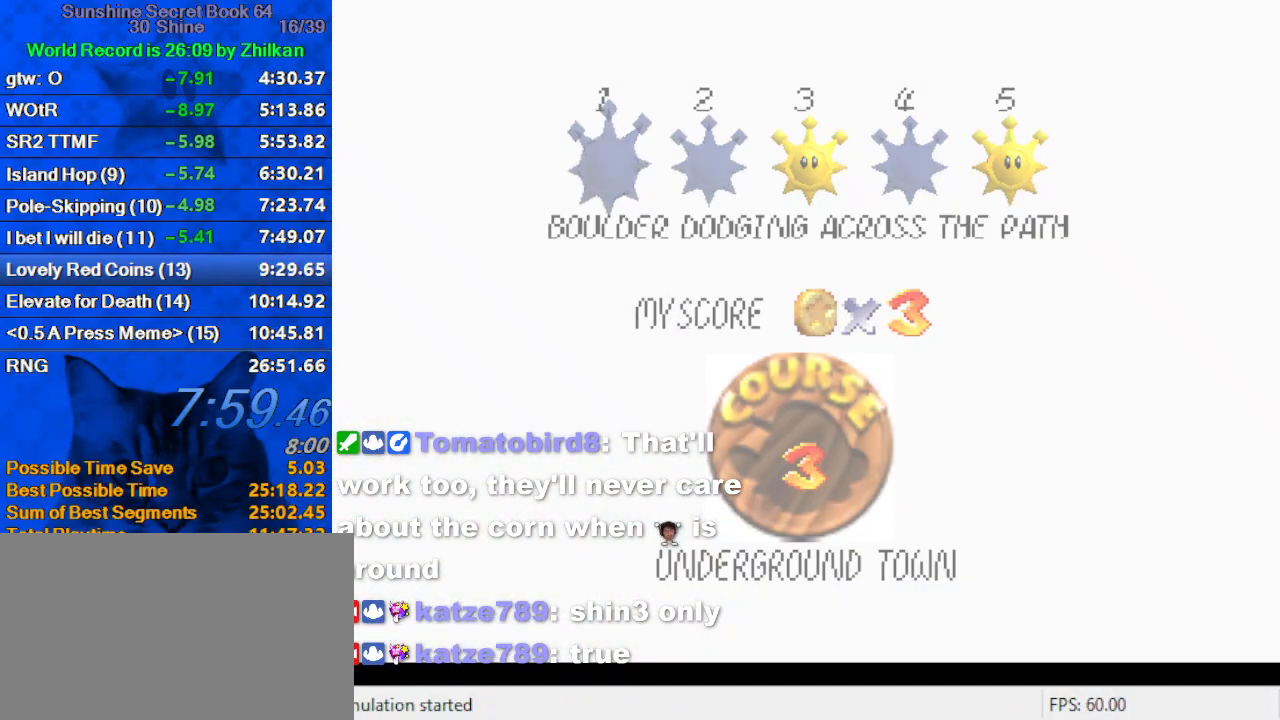
{"keys": ["shift", "up"], "events": [[33, "shift", "up"], [67, "shift", "down"], [167, "shift", "up"], [233, "up", "down"], [267, "shift", "down"]]}
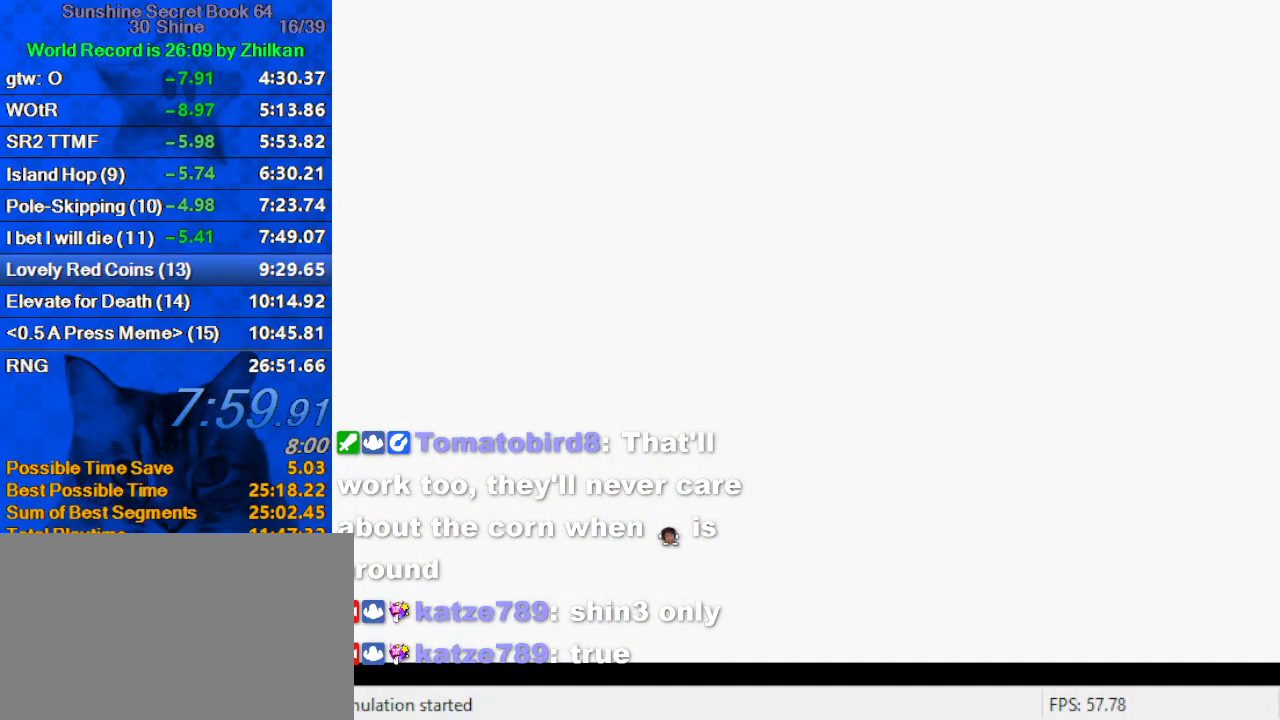
{"keys": ["shift", "up"], "events": []}
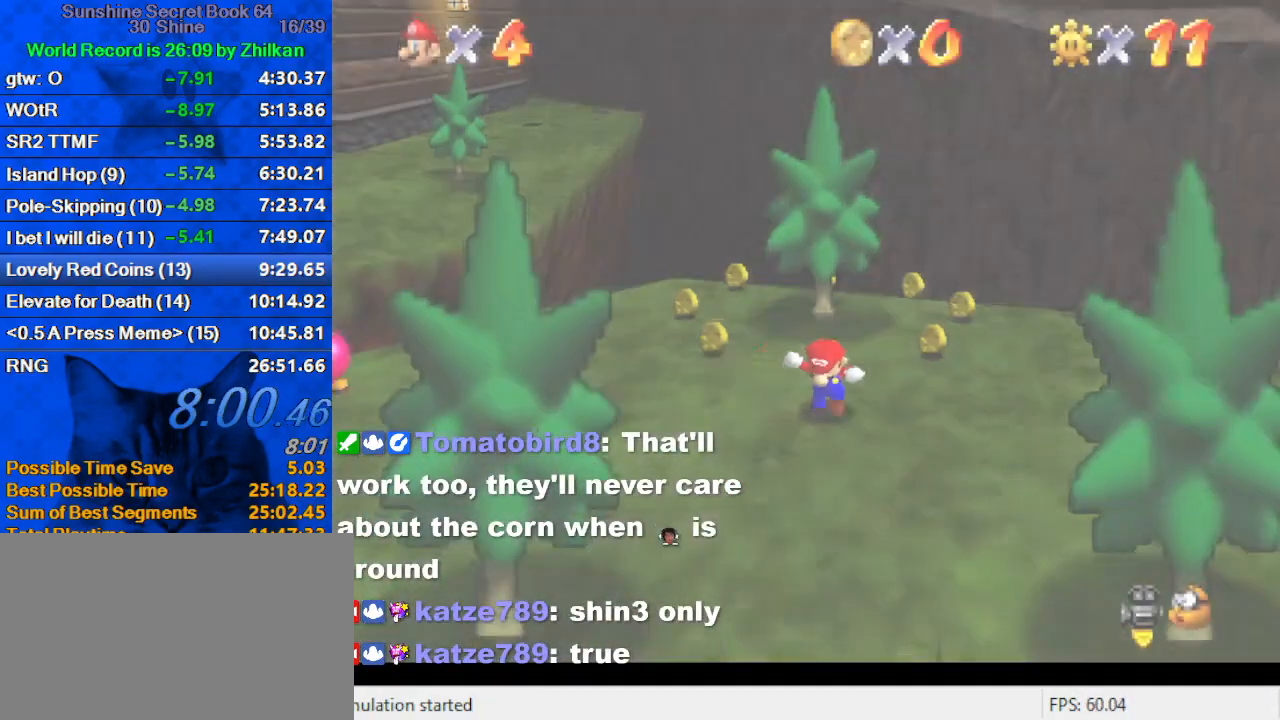
{"keys": ["a", "left", "shift", "up"], "events": [[133, "a", "down"], [267, "a", "up"], [333, "left", "down"], [367, "a", "down"]]}
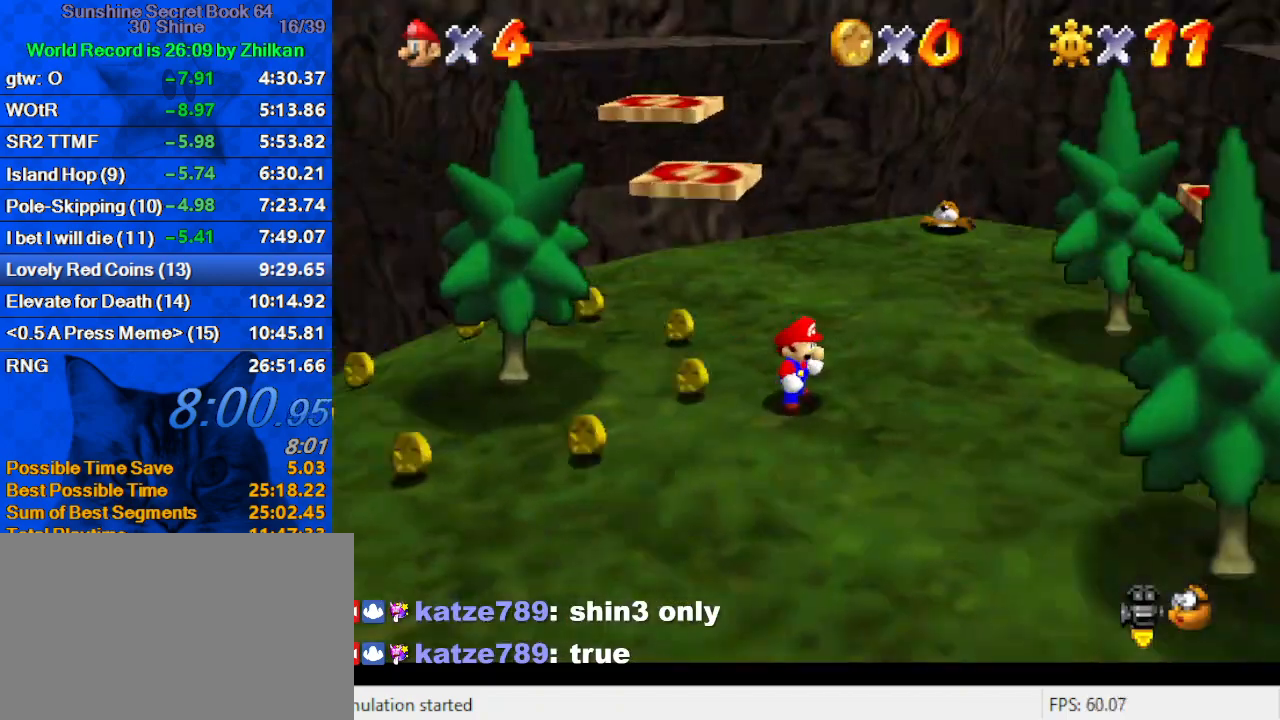
{"keys": ["a", "left", "up"], "events": [[33, "a", "up"], [100, "up", "up"], [167, "shift", "up"], [300, "a", "down"], [400, "a", "up"], [400, "up", "down"], [467, "a", "down"]]}
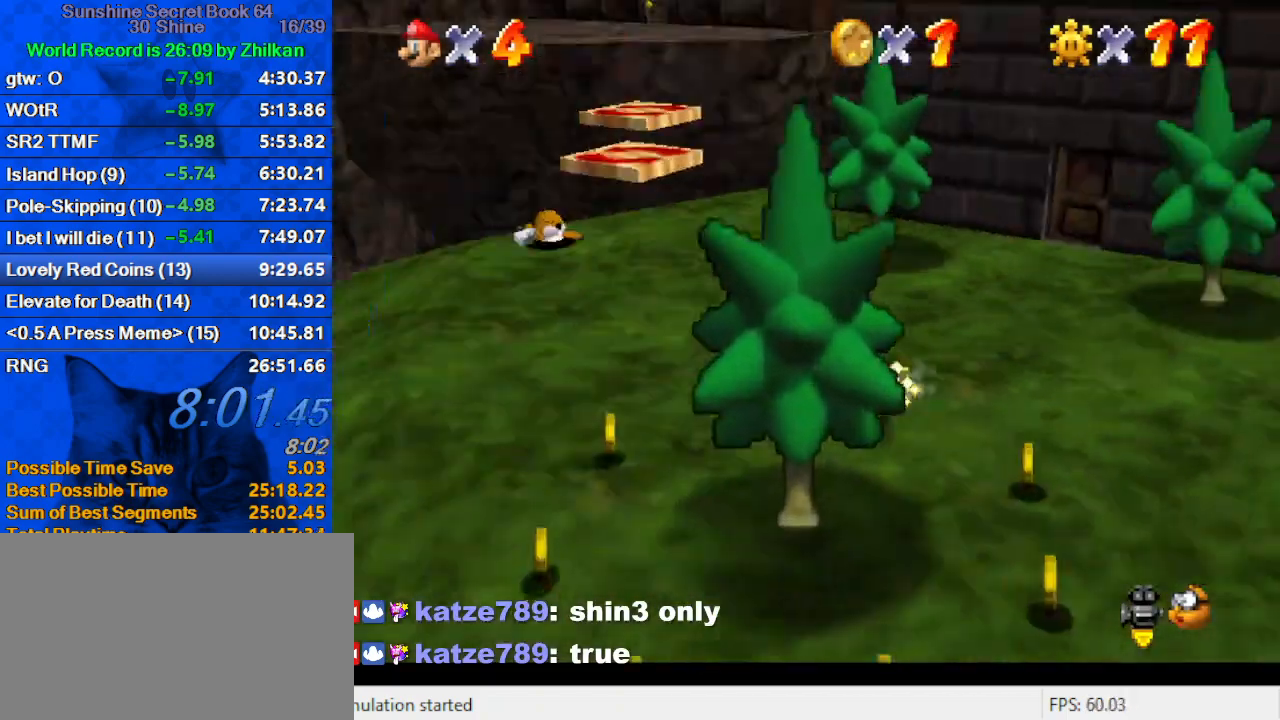
{"keys": ["down"], "events": [[33, "up", "up"], [67, "a", "up"], [200, "down", "down"], [367, "left", "up"]]}
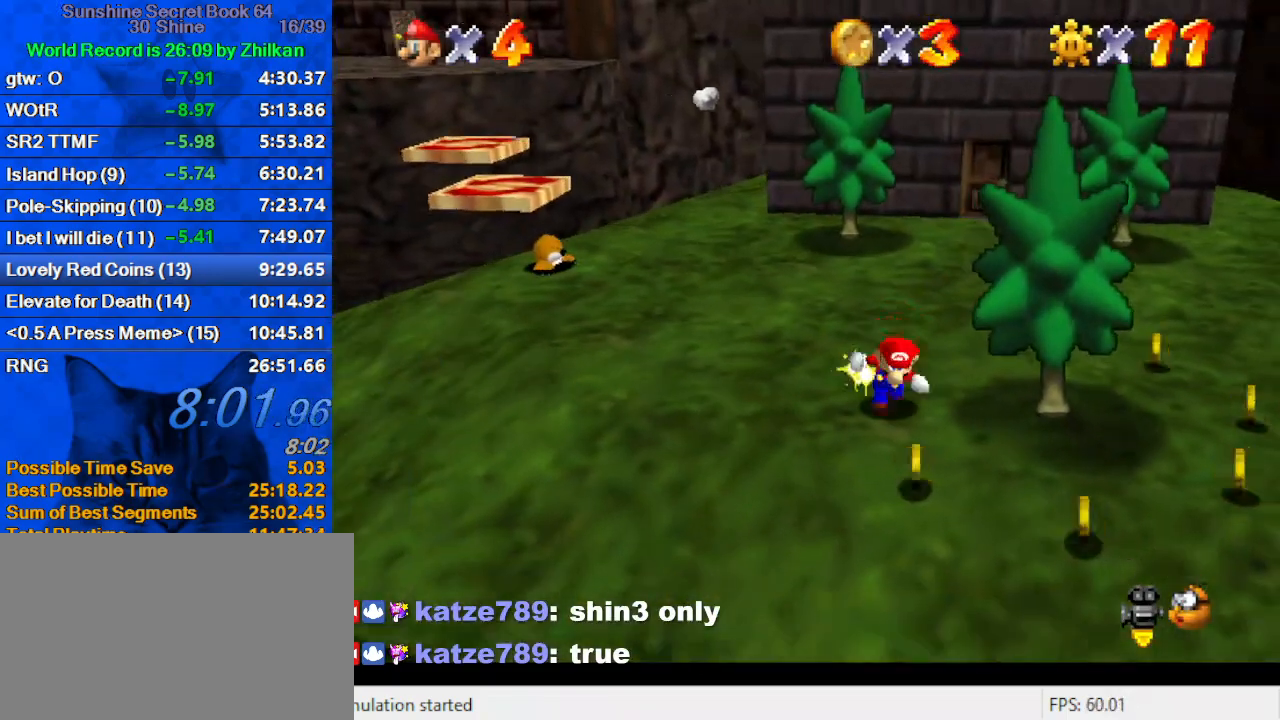
{"keys": ["right"], "events": [[133, "right", "down"], [333, "down", "up"]]}
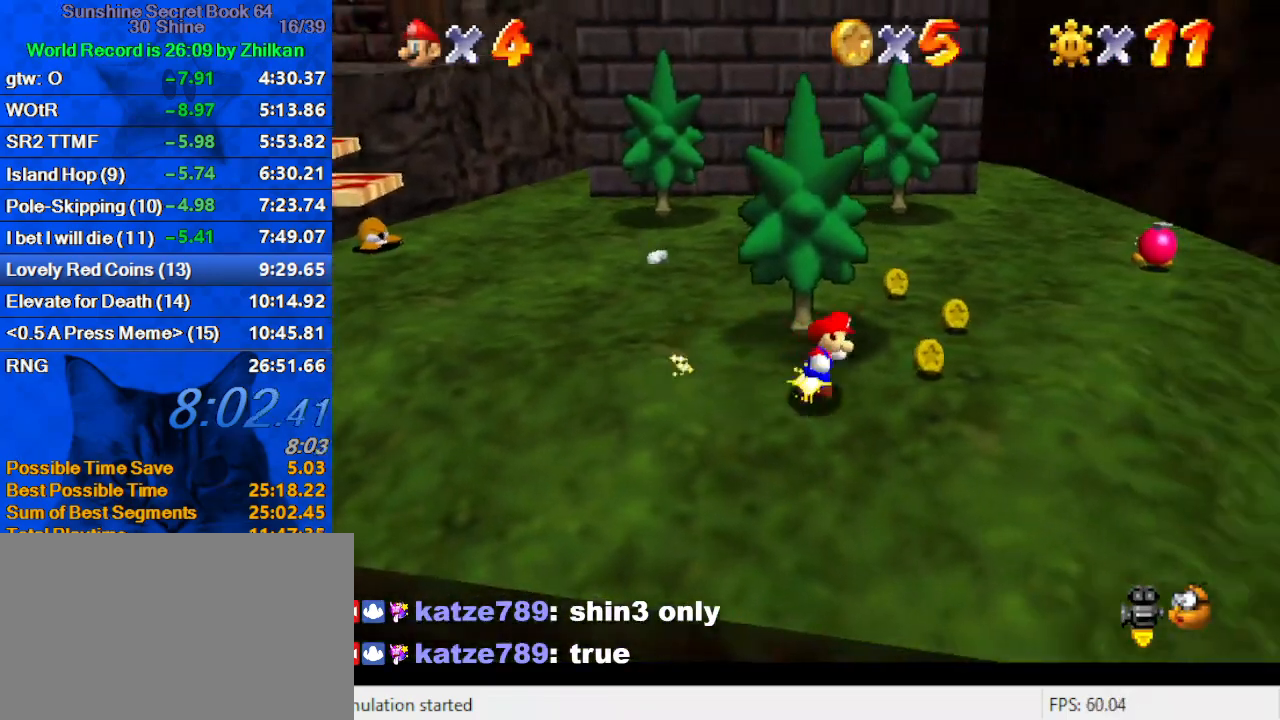
{"keys": ["right", "up"], "events": [[67, "up", "down"], [233, "right", "up"], [433, "right", "down"]]}
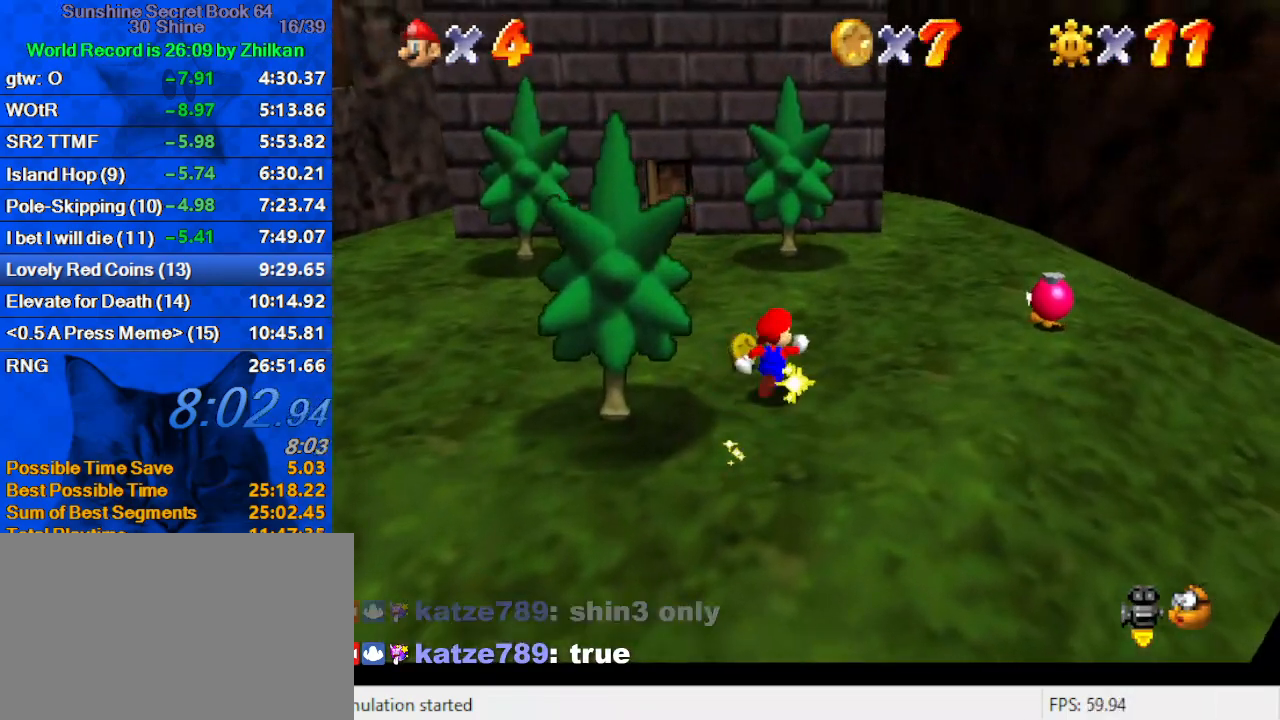
{"keys": ["ctrl", "right", "shift", "up"], "events": [[33, "ctrl", "down"], [33, "right", "up"], [200, "ctrl", "up"], [400, "ctrl", "down"], [400, "shift", "down"], [500, "right", "down"]]}
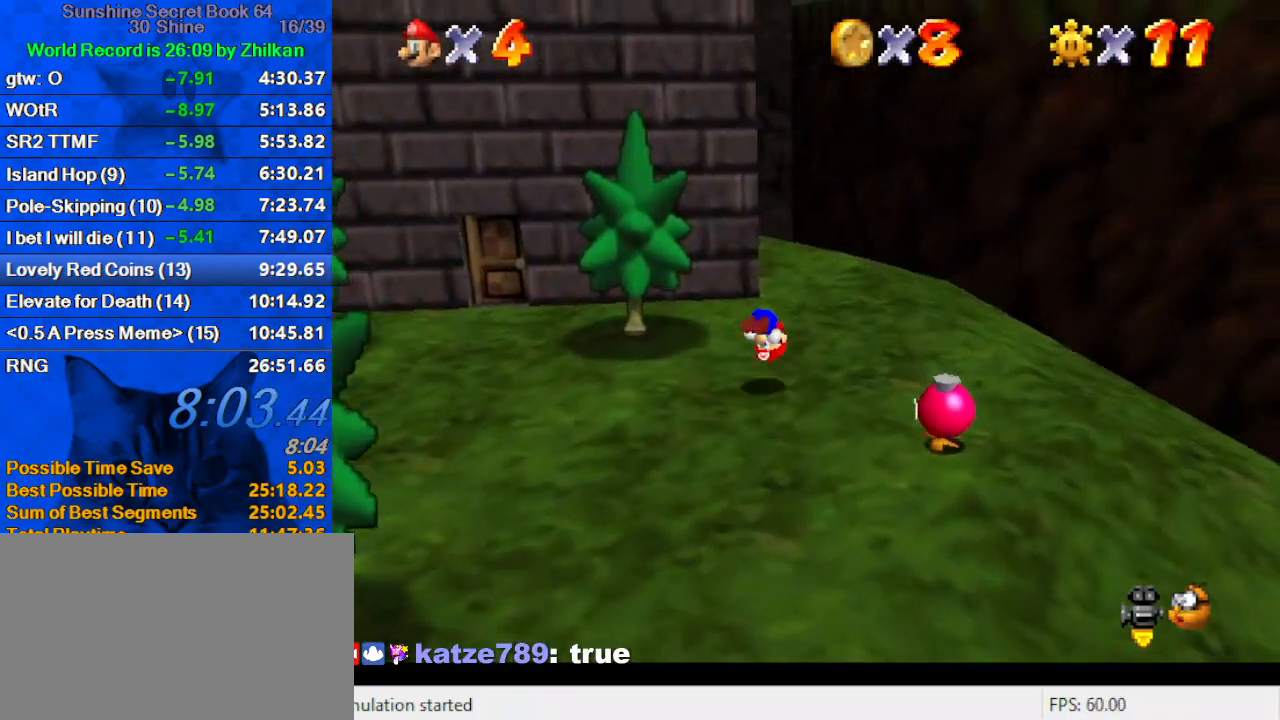
{"keys": ["left", "shift", "up"], "events": [[100, "ctrl", "up"], [133, "right", "up"], [500, "left", "down"]]}
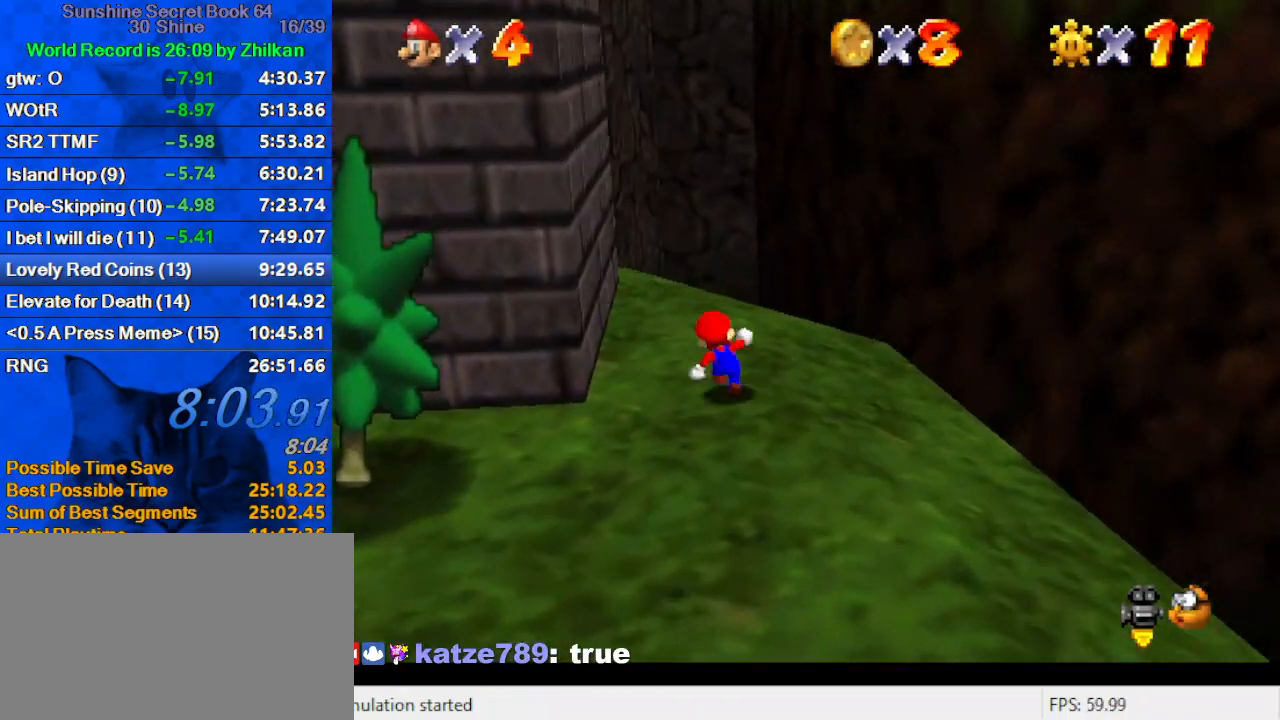
{"keys": ["d", "right"], "events": [[100, "left", "up"], [100, "up", "up"], [133, "ctrl", "down"], [200, "up", "down"], [233, "shift", "up"], [300, "ctrl", "up"], [333, "d", "down"], [433, "d", "up"], [433, "right", "down"], [467, "d", "down"], [500, "up", "up"]]}
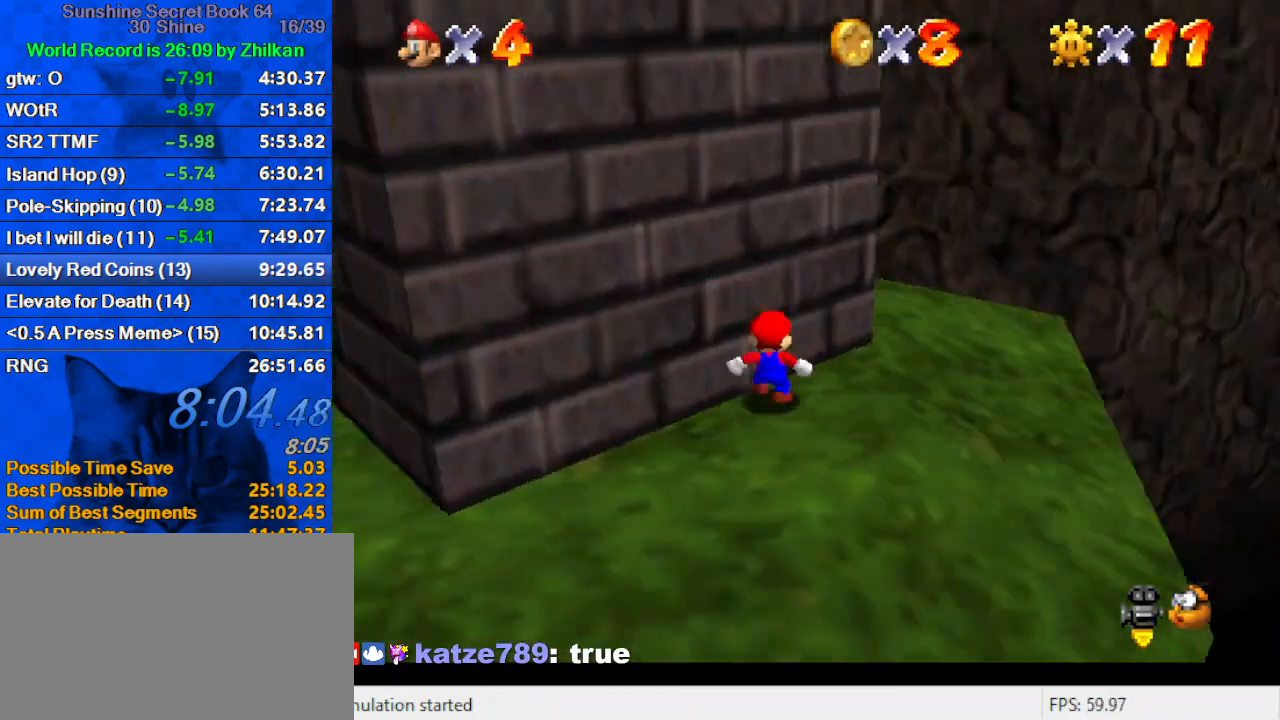
{"keys": ["up"], "events": [[100, "d", "up"], [333, "up", "down"], [433, "right", "up"]]}
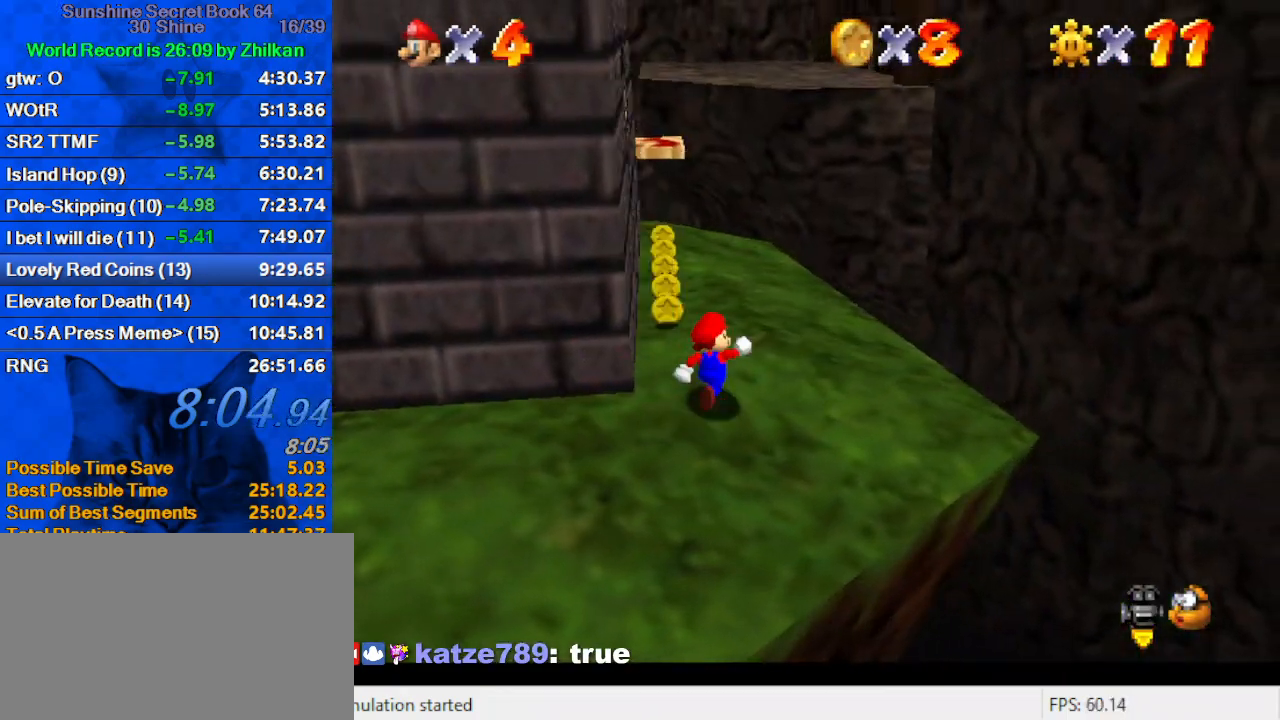
{"keys": ["ctrl", "up"], "events": [[67, "left", "down"], [267, "left", "up"], [467, "ctrl", "down"]]}
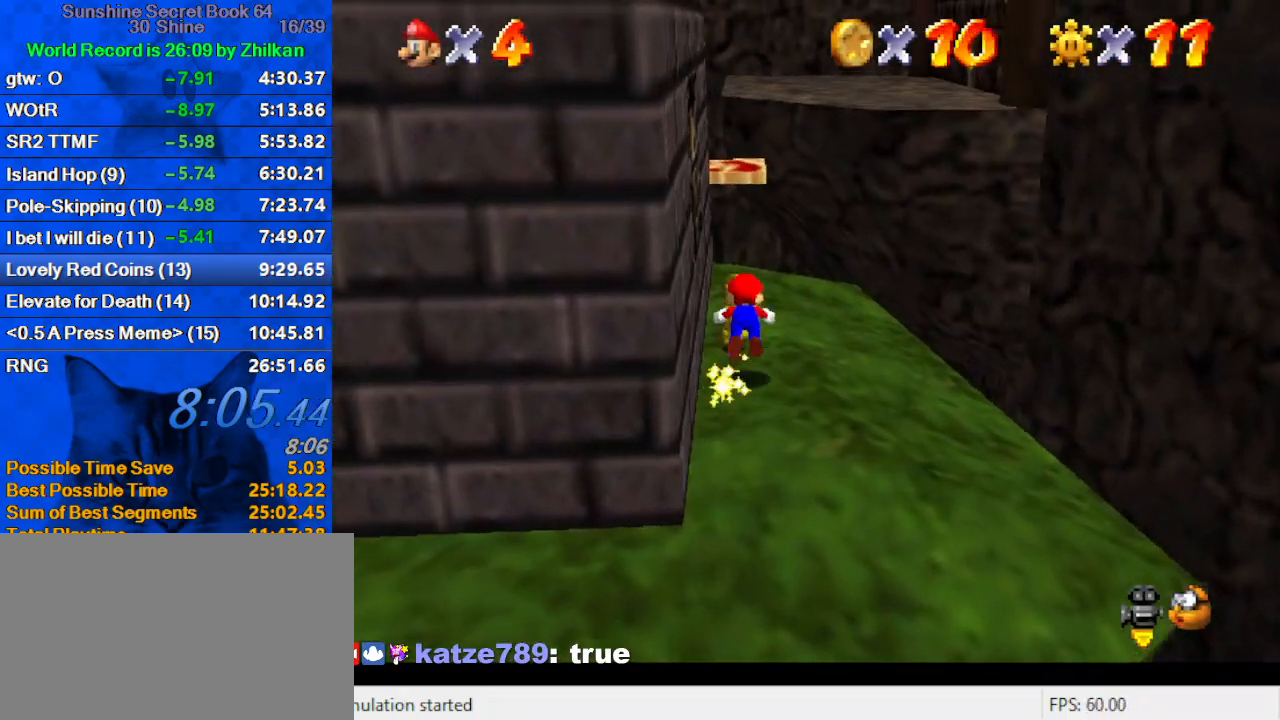
{"keys": ["d"], "events": [[33, "ctrl", "up"], [100, "d", "down"], [233, "d", "up"], [233, "left", "down"], [333, "shift", "down"], [367, "up", "up"], [433, "d", "down"], [433, "left", "up"], [467, "shift", "up"]]}
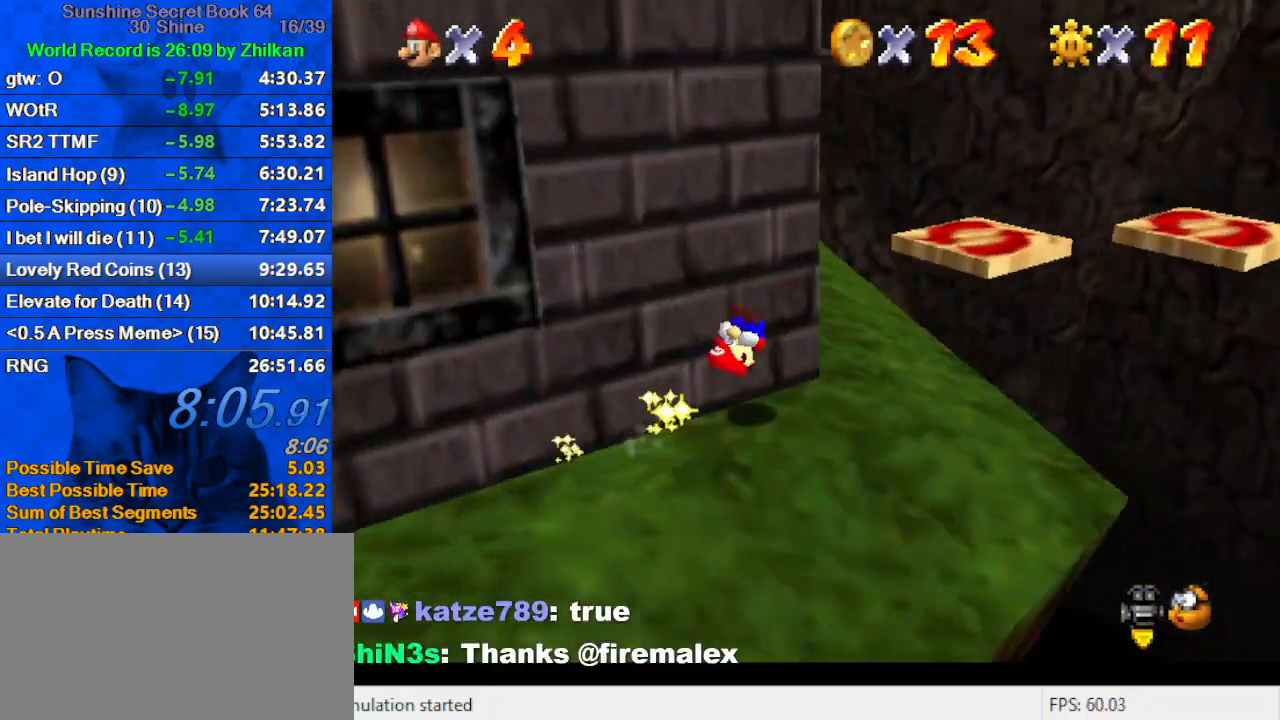
{"keys": ["up"], "events": [[33, "left", "down"], [33, "up", "down"], [67, "d", "up"], [167, "left", "up"], [200, "right", "down"], [500, "right", "up"]]}
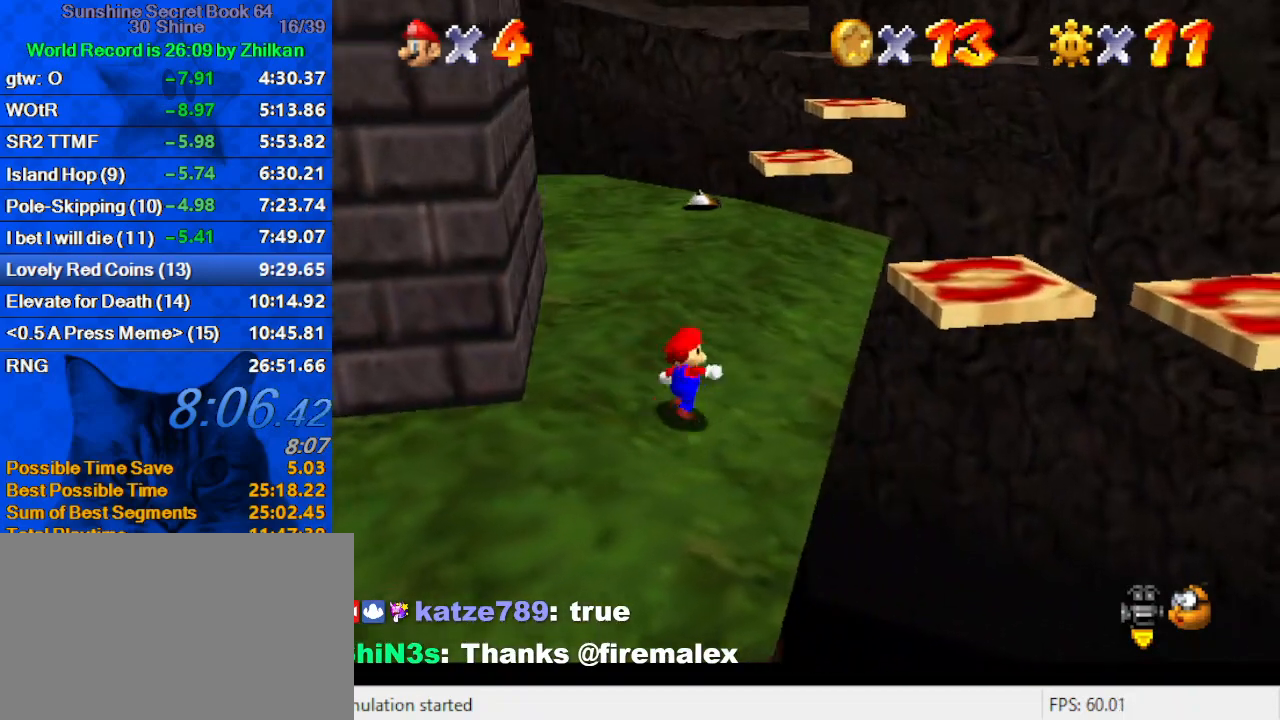
{"keys": ["right", "up"], "events": [[233, "right", "down"], [300, "ctrl", "down"], [400, "right", "up"], [467, "ctrl", "up"], [500, "right", "down"]]}
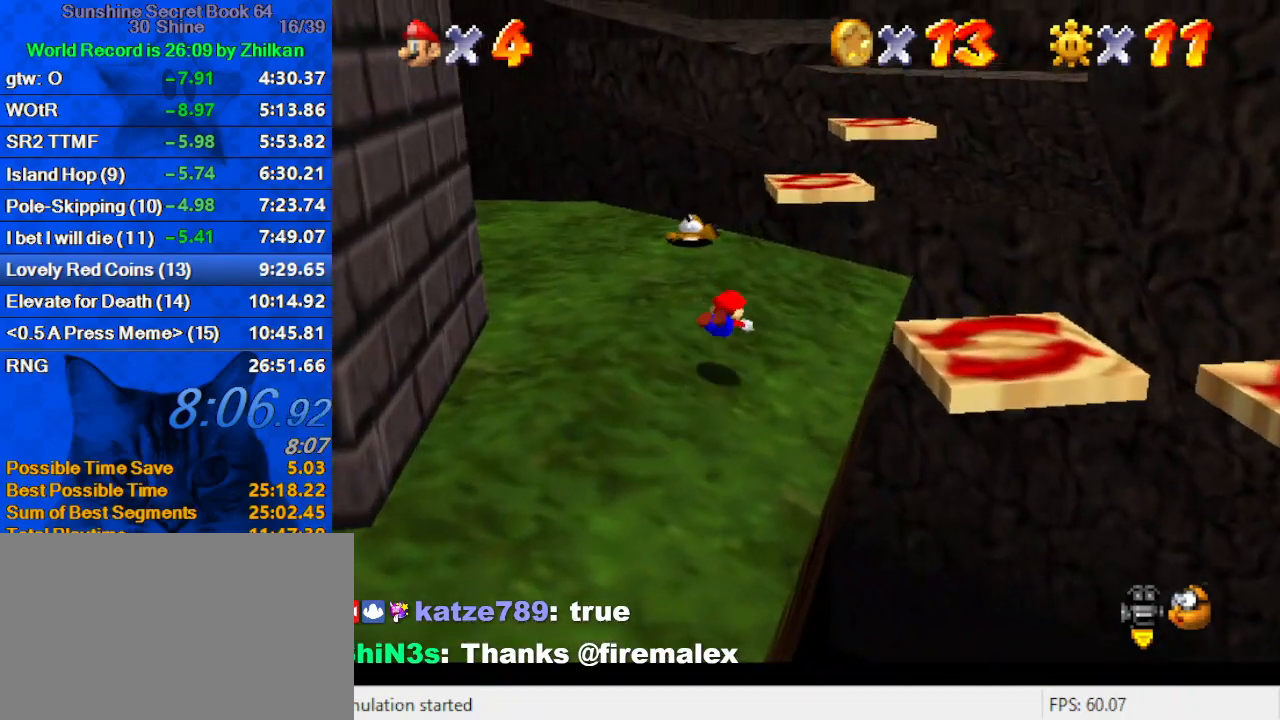
{"keys": ["left", "up"], "events": [[100, "right", "up"], [167, "ctrl", "down"], [167, "shift", "down"], [267, "up", "up"], [333, "right", "down"], [367, "ctrl", "up"], [367, "shift", "up"], [467, "left", "down"], [467, "up", "down"], [500, "right", "up"]]}
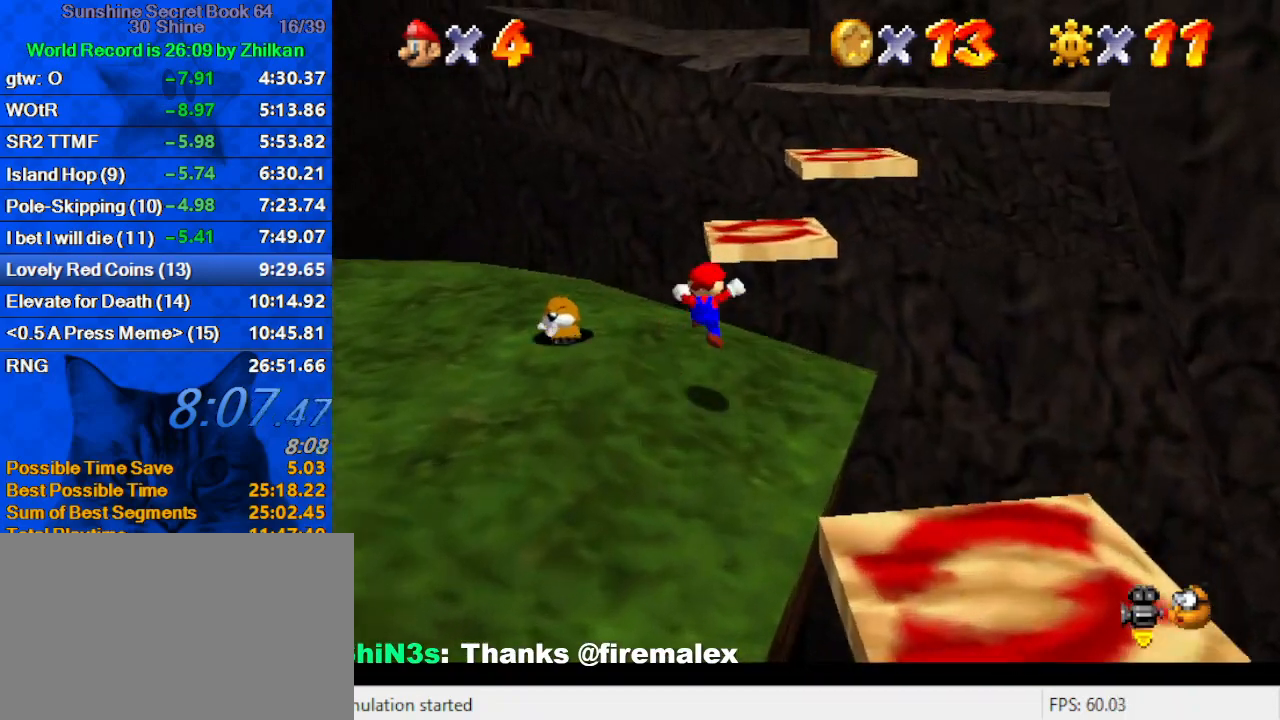
{"keys": ["right", "shift", "up"], "events": [[67, "left", "up"], [333, "shift", "down"], [367, "right", "down"]]}
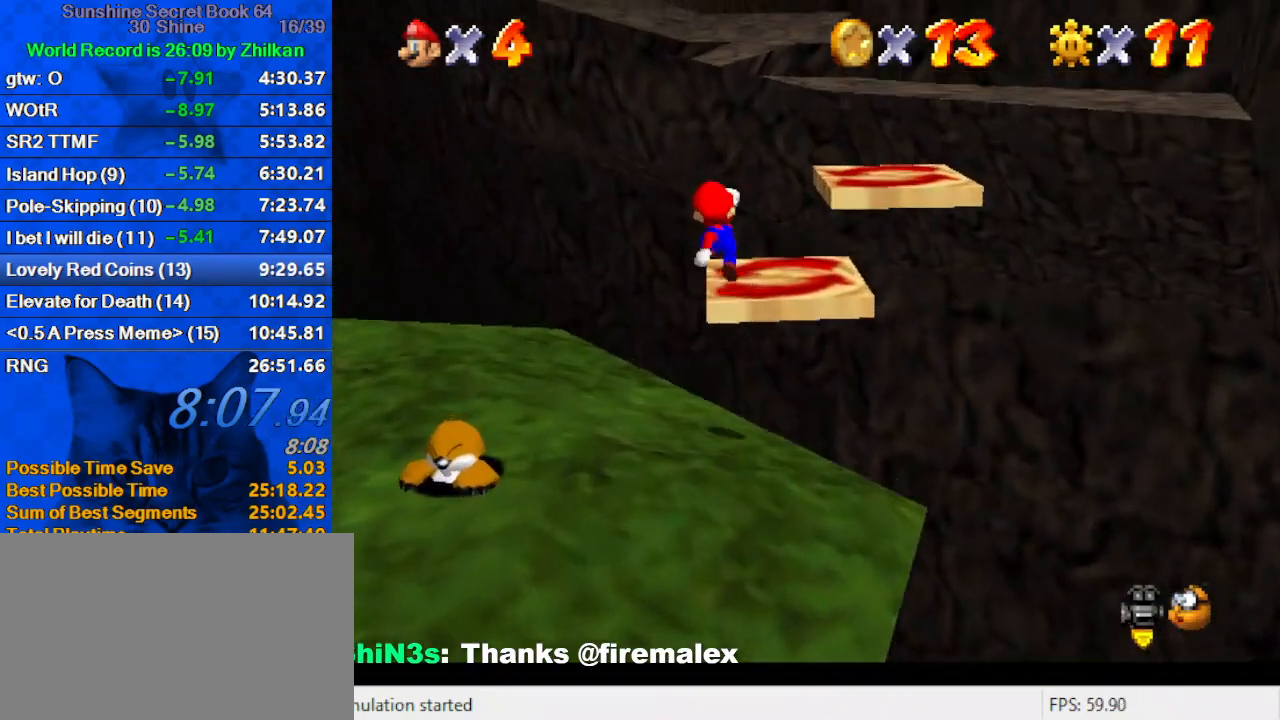
{"keys": ["up"], "events": [[33, "shift", "up"], [433, "right", "up"]]}
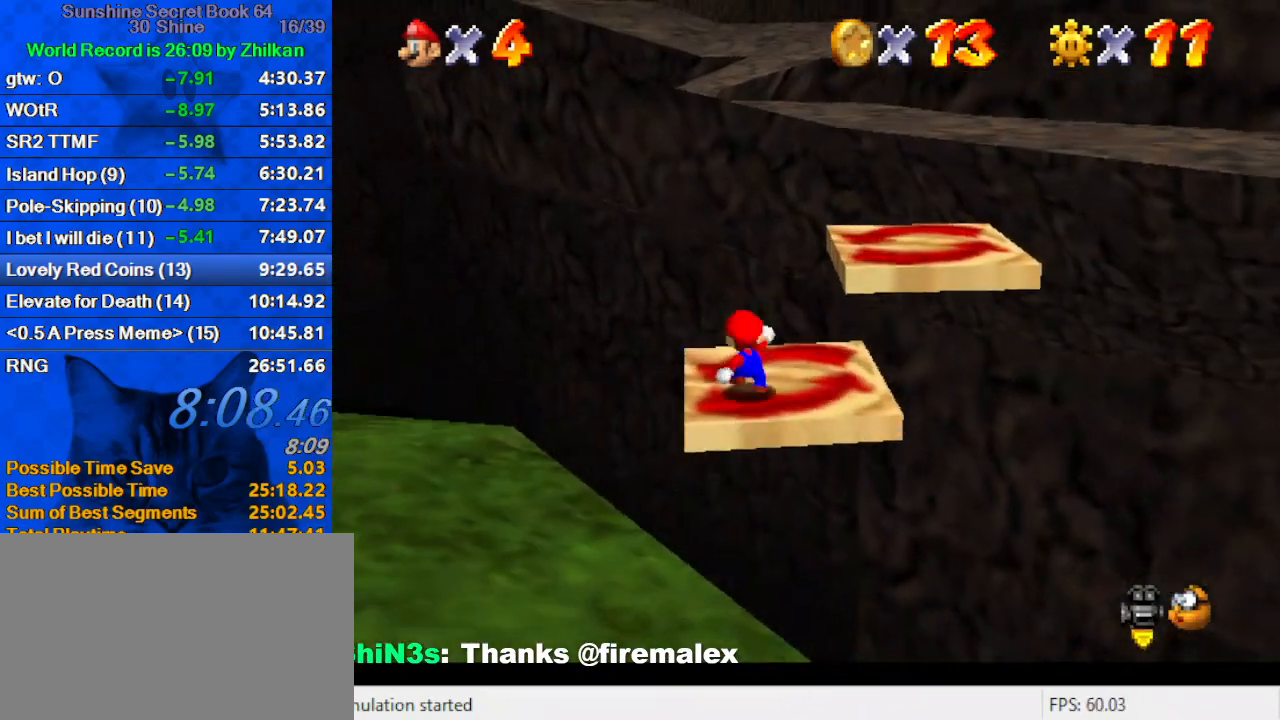
{"keys": ["ctrl", "shift", "up"], "events": [[67, "shift", "down"], [267, "ctrl", "down"]]}
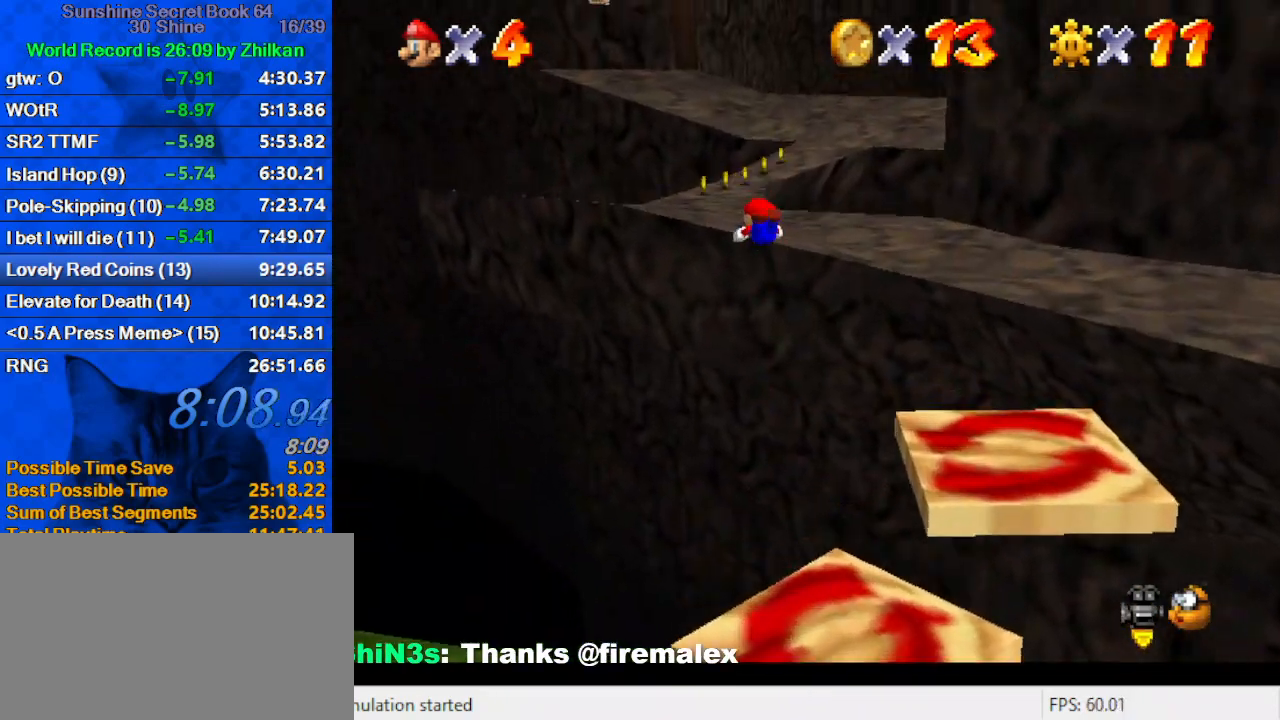
{"keys": ["ctrl", "shift", "up"], "events": [[33, "ctrl", "up"], [100, "shift", "up"], [267, "left", "down"], [267, "shift", "down"], [333, "ctrl", "down"], [367, "left", "up"], [400, "ctrl", "up"], [400, "shift", "up"], [467, "ctrl", "down"], [467, "shift", "down"]]}
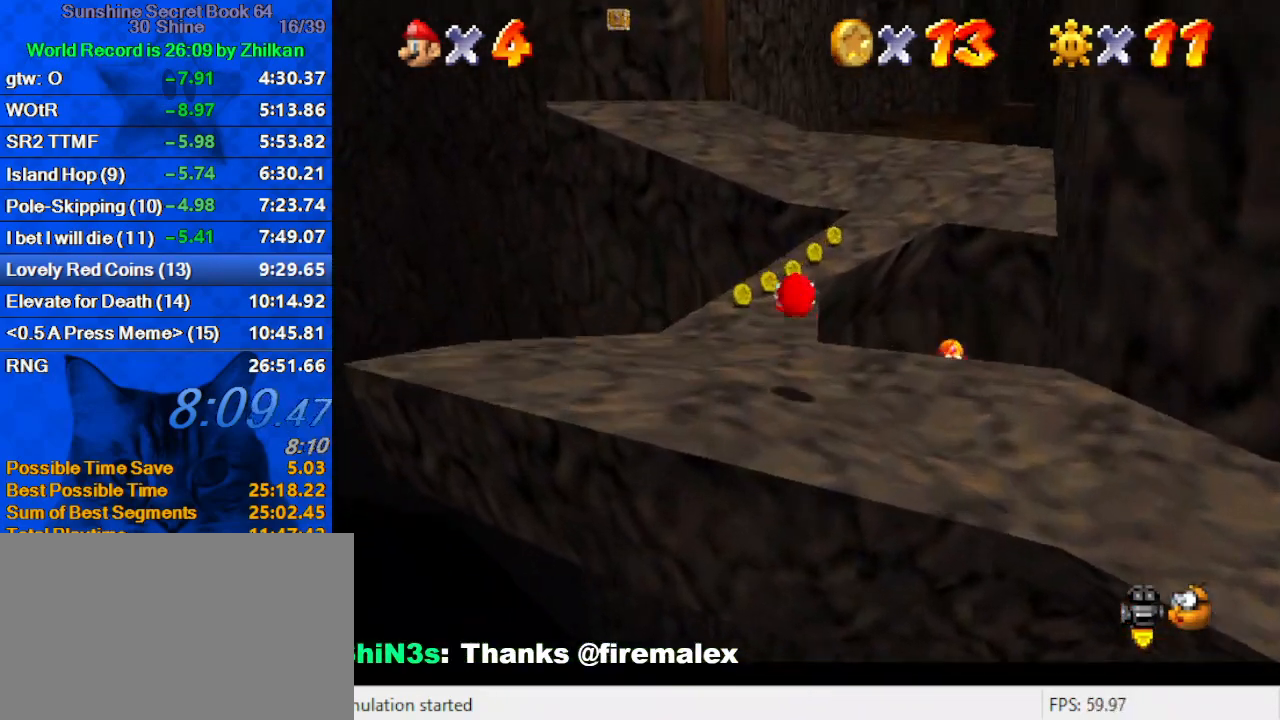
{"keys": ["up"], "events": [[67, "left", "down"], [167, "ctrl", "up"], [200, "shift", "up"], [333, "left", "up"]]}
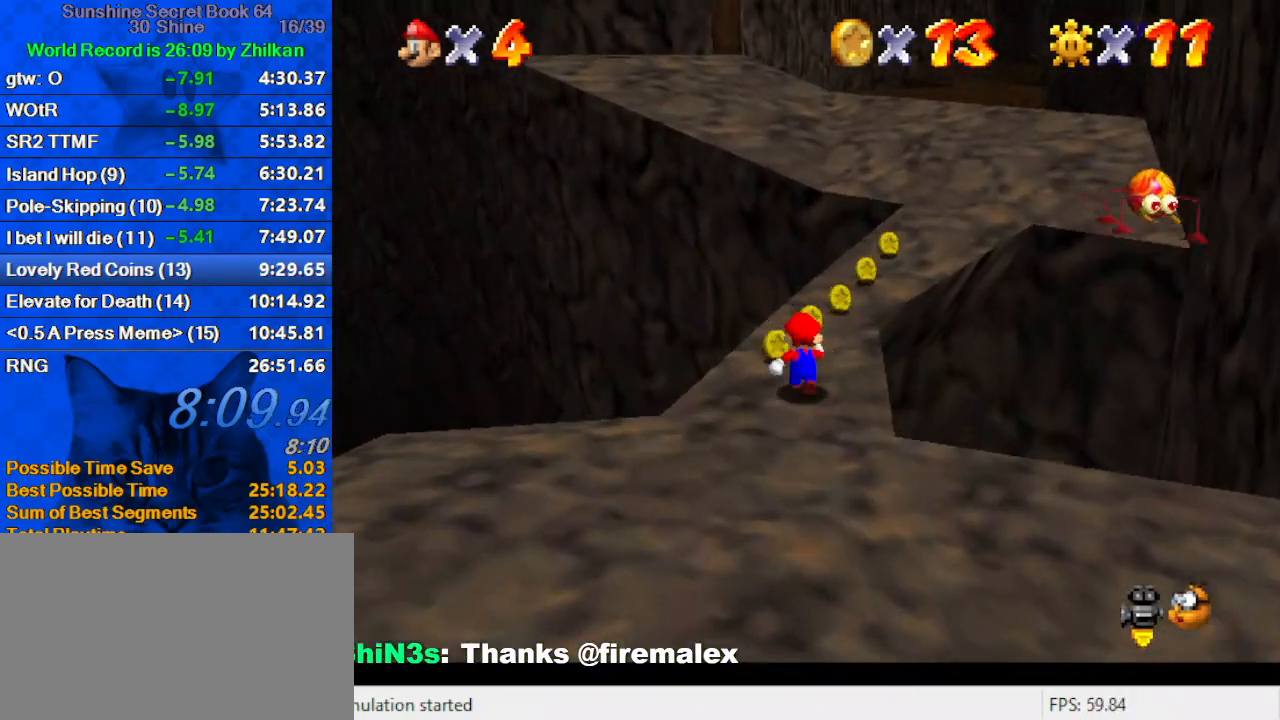
{"keys": ["d", "right", "up"], "events": [[200, "right", "down"], [300, "ctrl", "down"], [400, "ctrl", "up"], [433, "d", "down"]]}